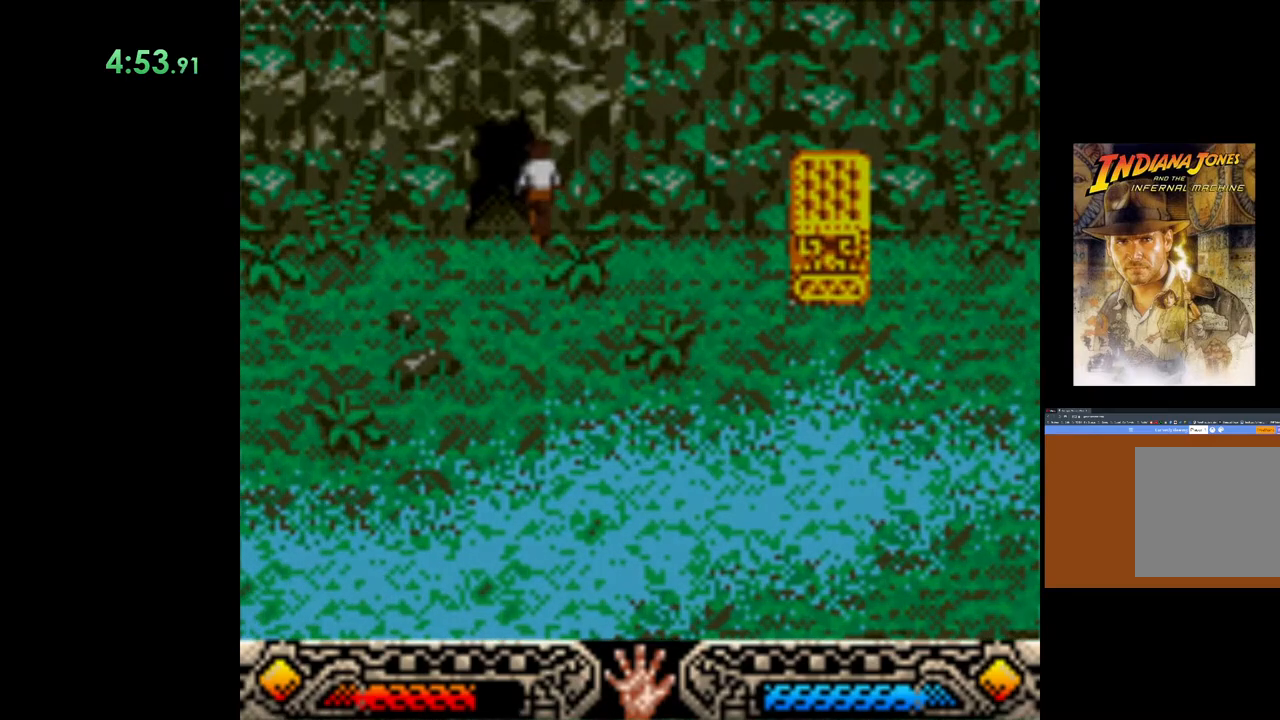
Gameplay with a controller (Xbox layout); each line is a JSON object with the inputs held at the frame after it. "events" lists button and stick changes between this image and that frame as [ms after this image, input, new state], when the widget could be followed in between. Not read: right_stick.
{"buttons": [], "left_stick": "up", "events": [[200, "left_stick", "up"]]}
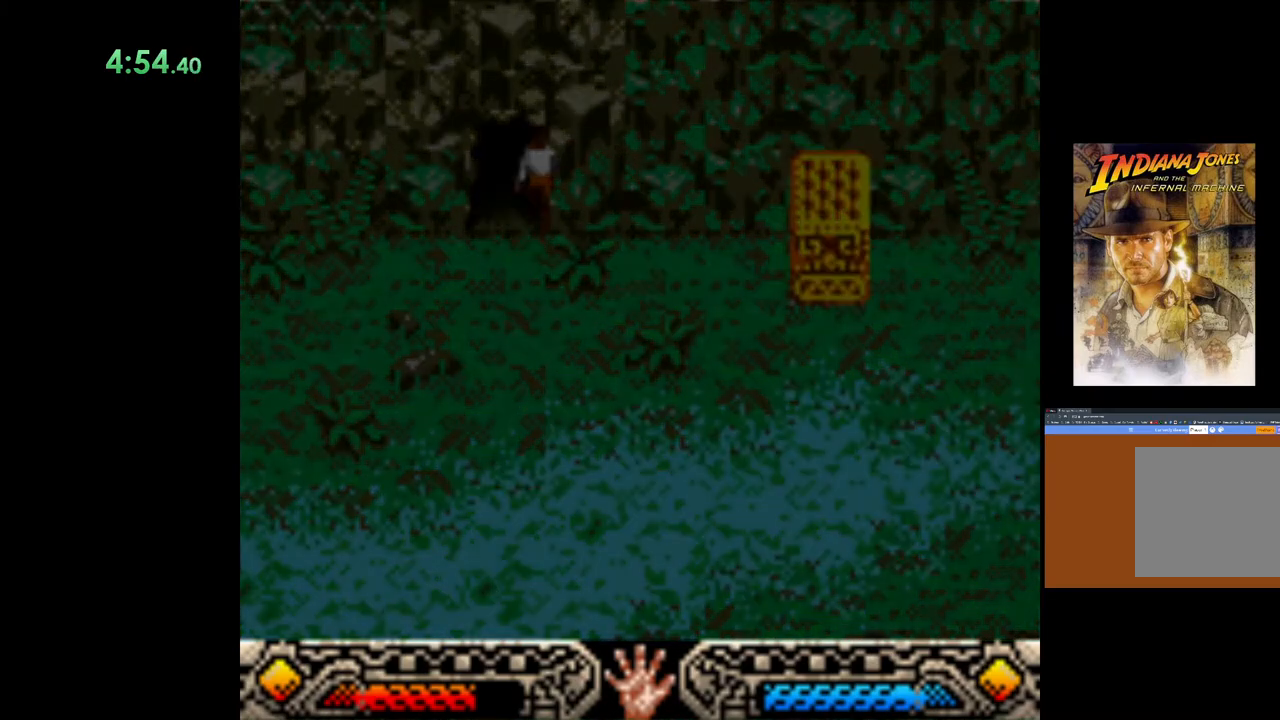
{"buttons": [], "left_stick": "up", "events": []}
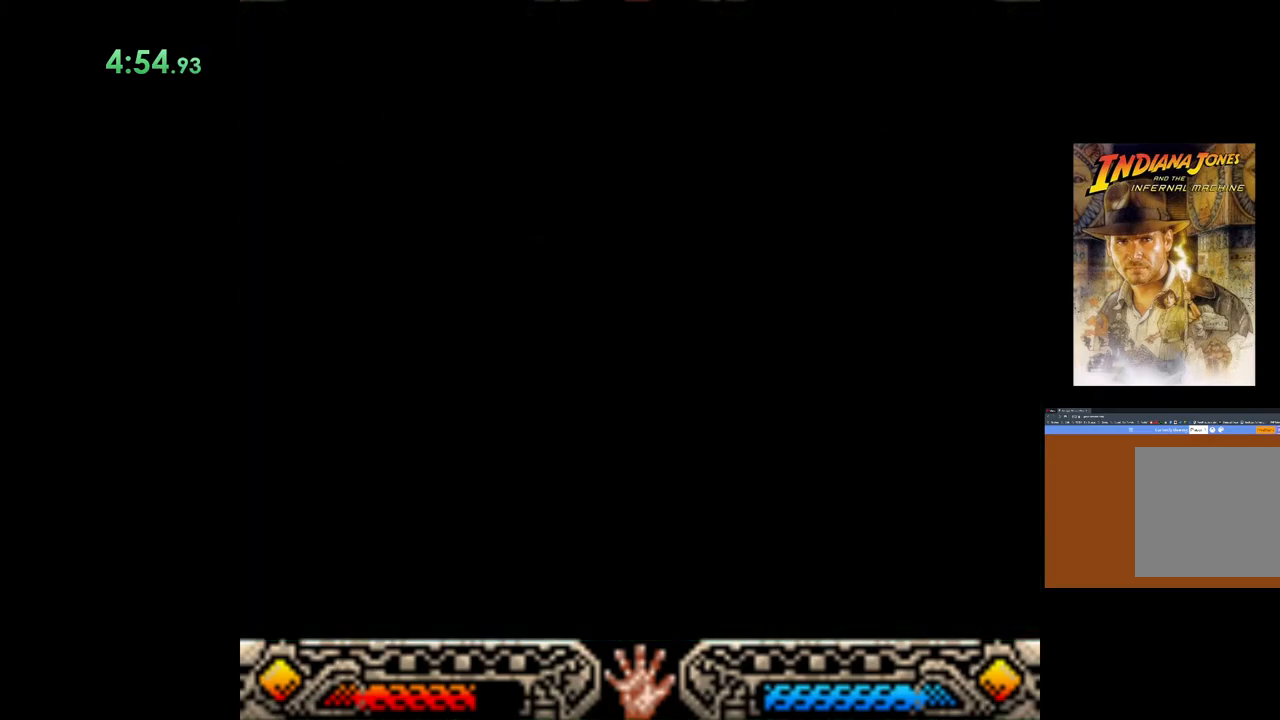
{"buttons": [], "left_stick": "up", "events": []}
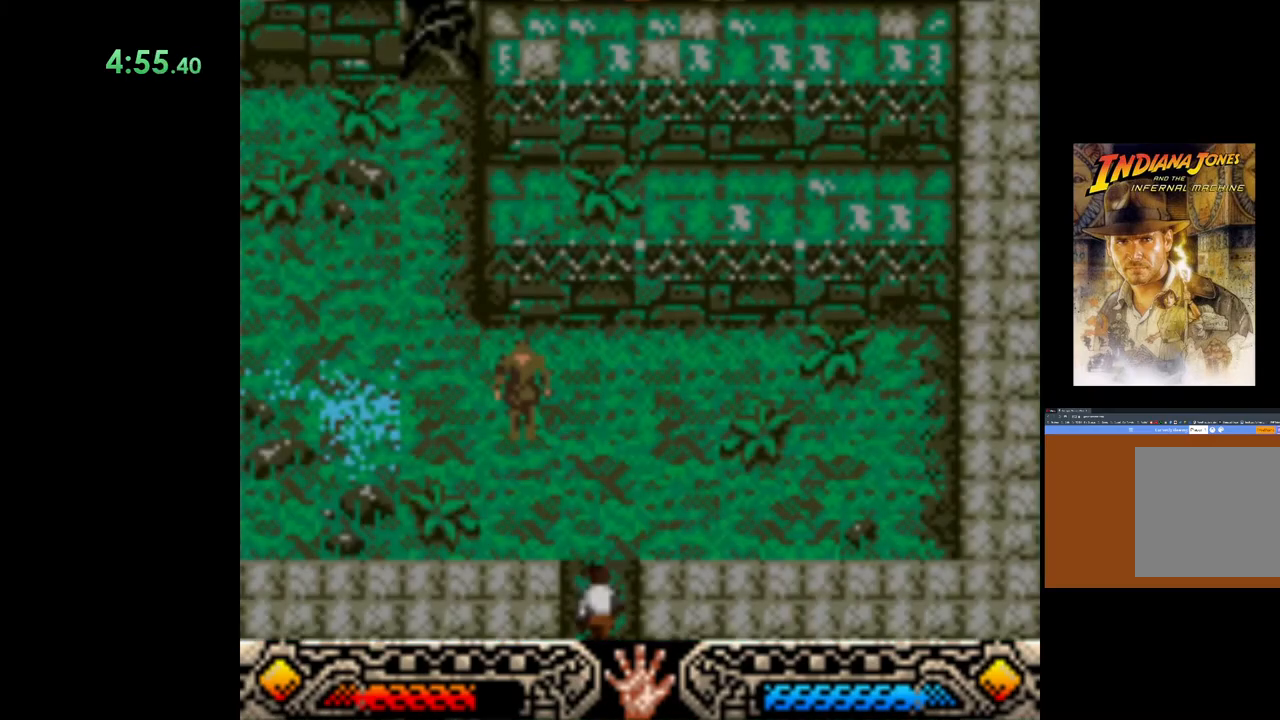
{"buttons": [], "left_stick": "up", "events": []}
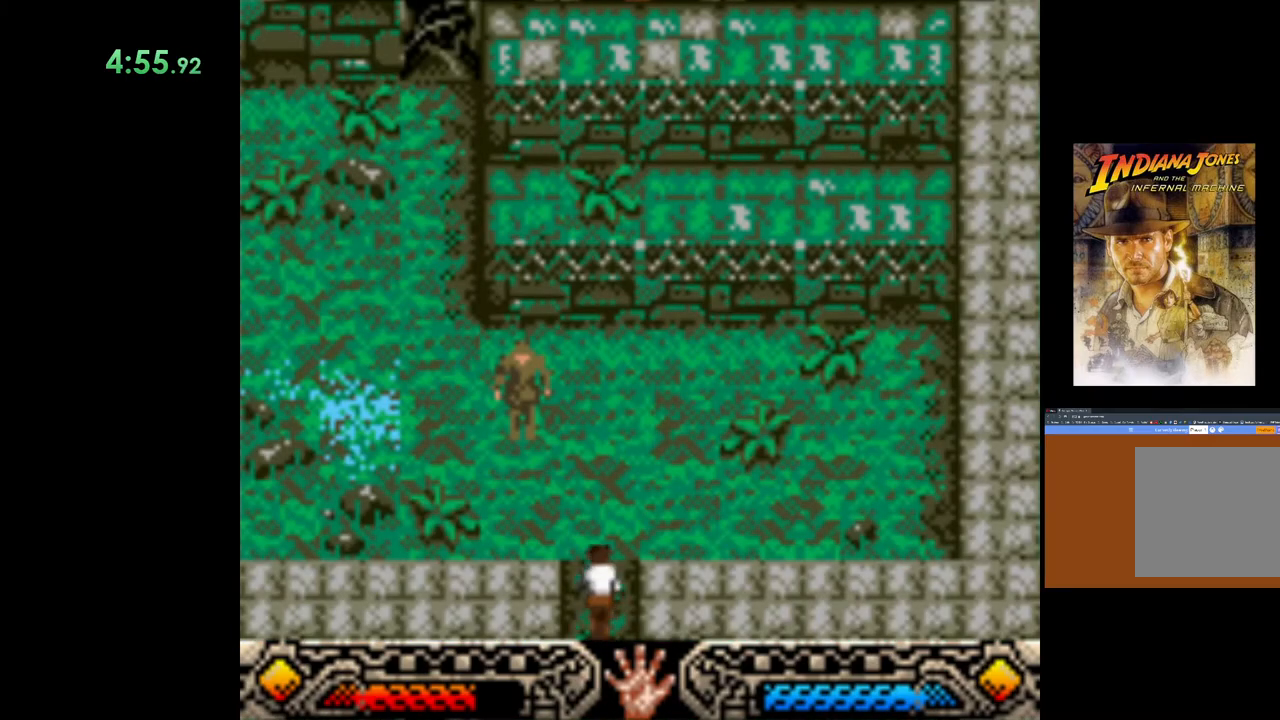
{"buttons": [], "left_stick": "up", "events": []}
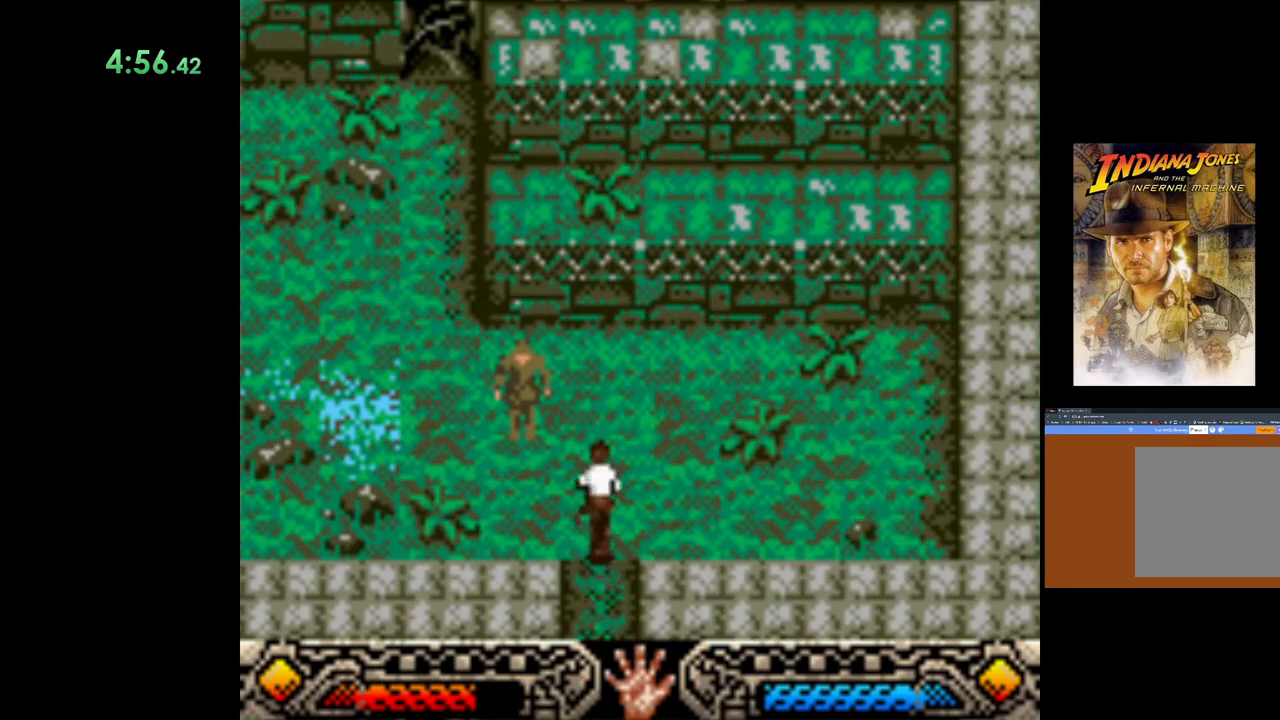
{"buttons": ["B"], "left_stick": "up", "events": [[367, "B", "down"]]}
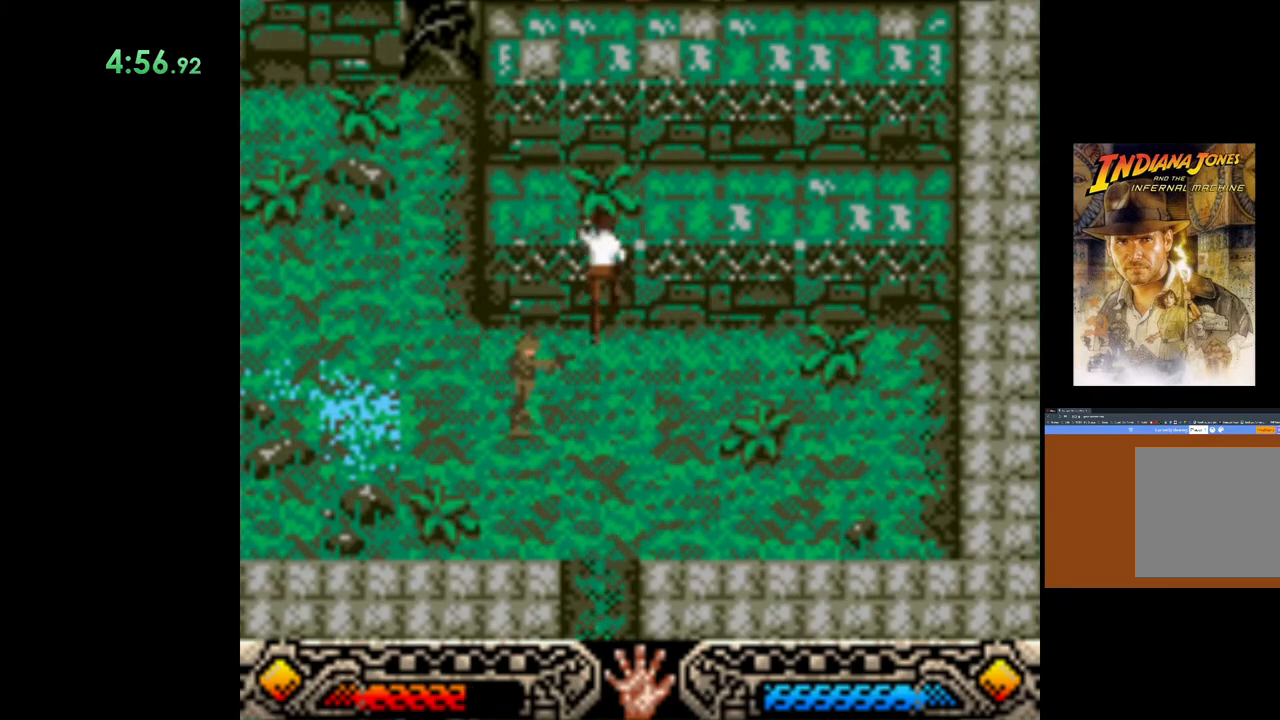
{"buttons": ["B"], "left_stick": "up", "events": [[17, "B", "up"], [67, "B", "down"], [183, "B", "up"], [267, "B", "down"], [333, "B", "up"], [417, "B", "down"]]}
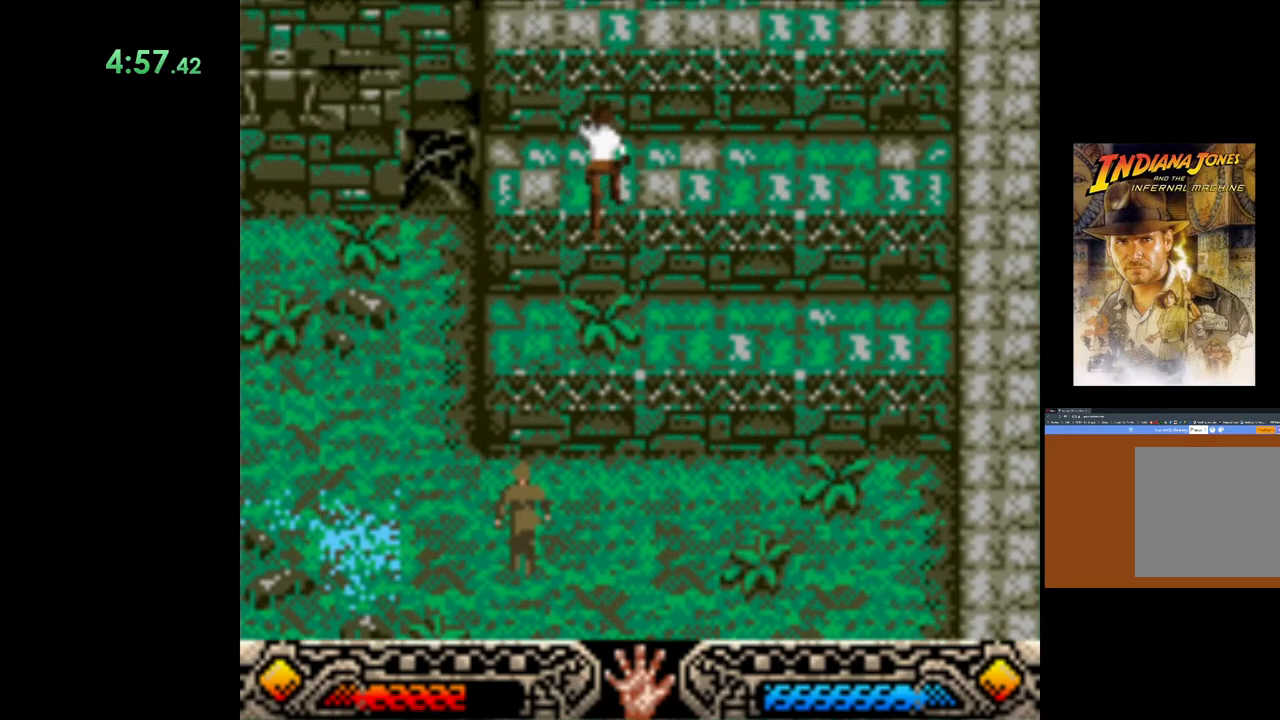
{"buttons": ["B"], "left_stick": "up", "events": [[17, "B", "up"], [233, "B", "down"], [317, "B", "up"], [400, "B", "down"]]}
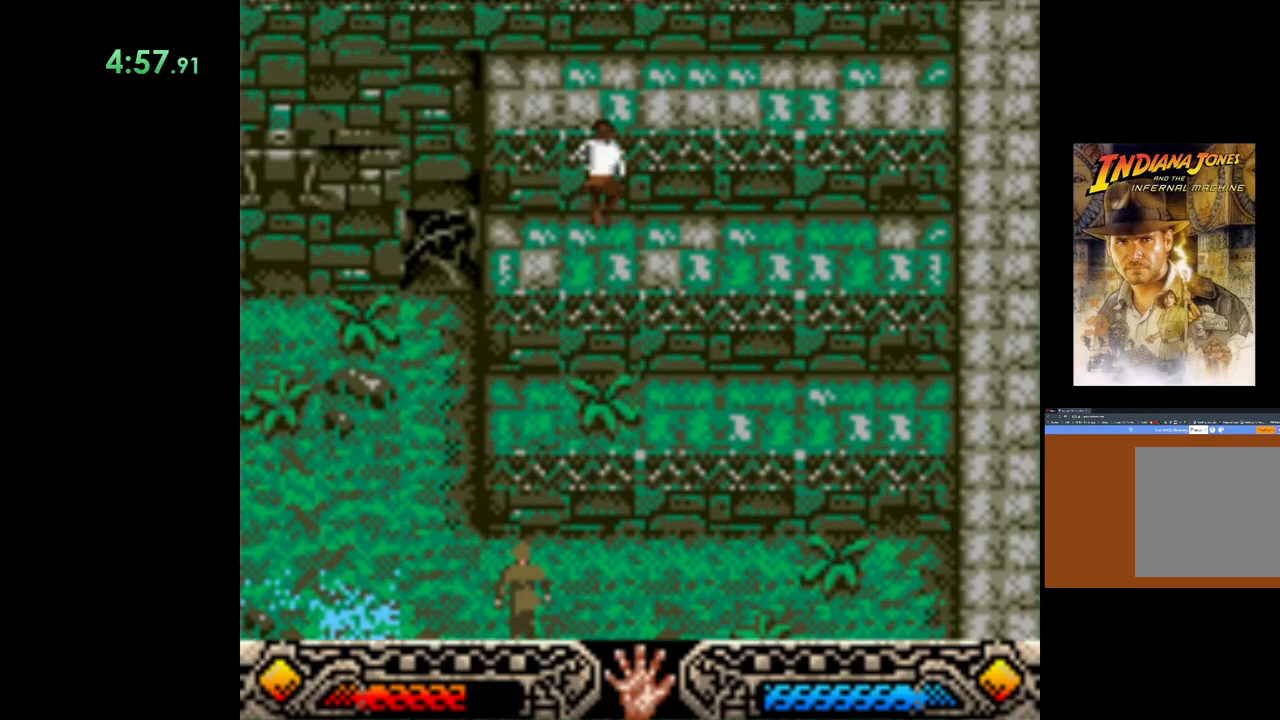
{"buttons": [], "left_stick": "up", "events": [[17, "B", "up"], [83, "B", "down"], [217, "B", "up"], [367, "B", "down"], [467, "B", "up"]]}
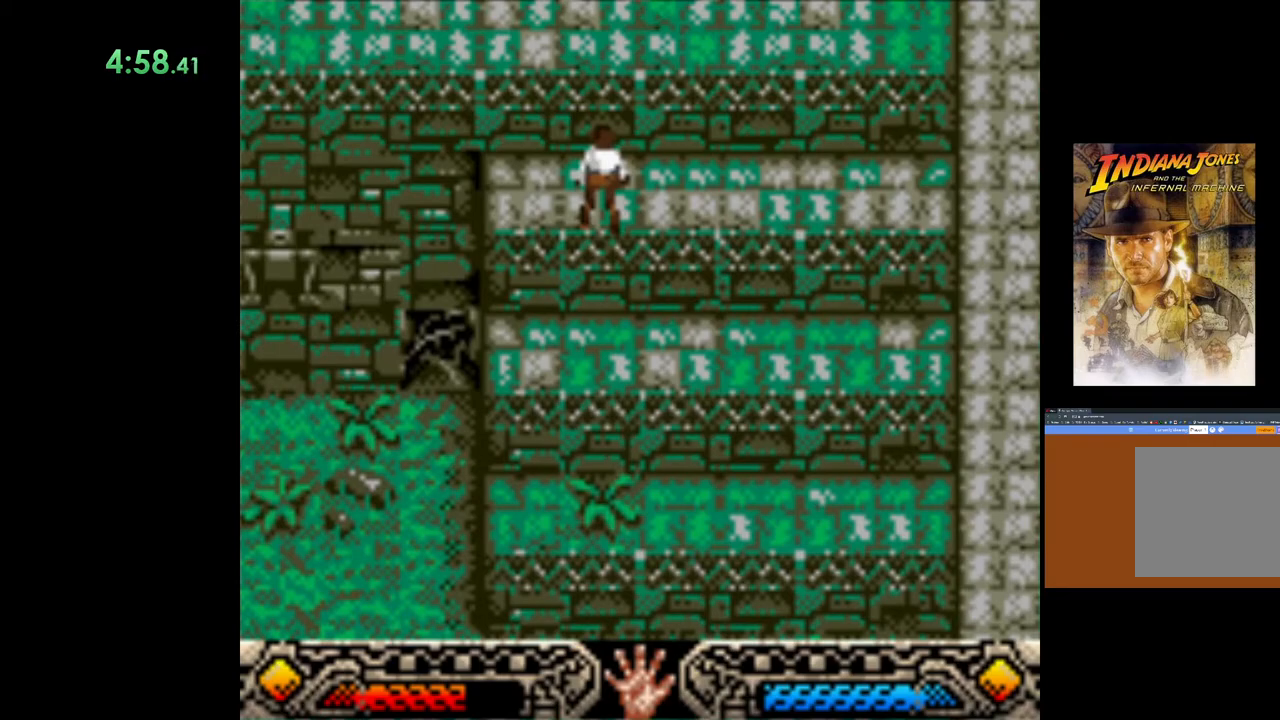
{"buttons": [], "left_stick": "up-left", "events": [[50, "B", "down"], [150, "B", "up"], [217, "B", "down"], [283, "left_stick", "up-left"], [317, "B", "up"]]}
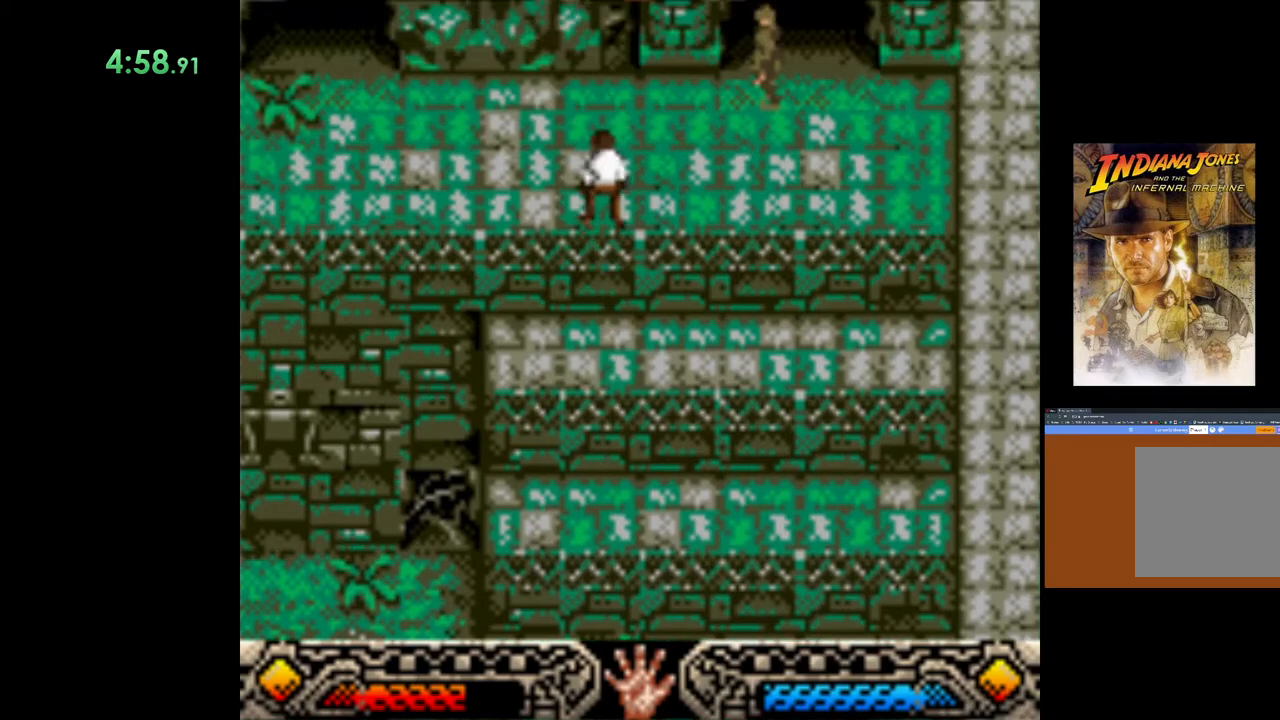
{"buttons": [], "left_stick": "up-left", "events": []}
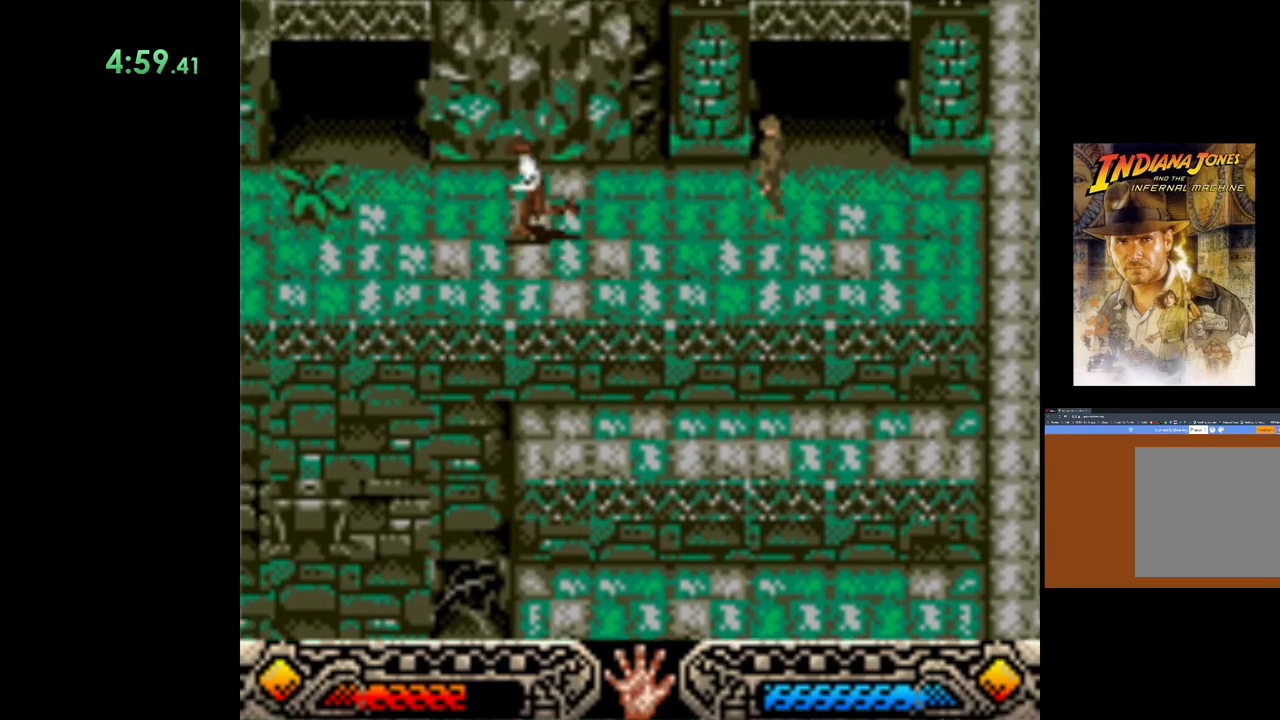
{"buttons": [], "left_stick": "up-left", "events": []}
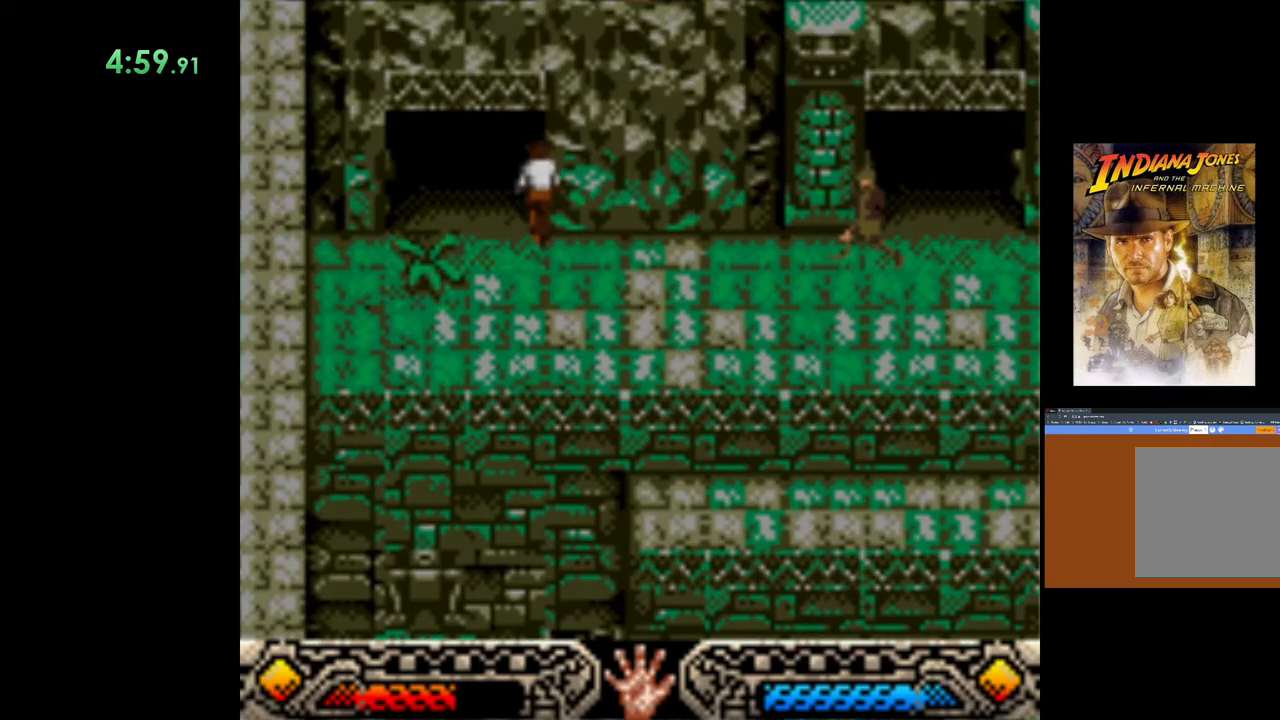
{"buttons": [], "left_stick": "left", "events": [[450, "left_stick", "left"]]}
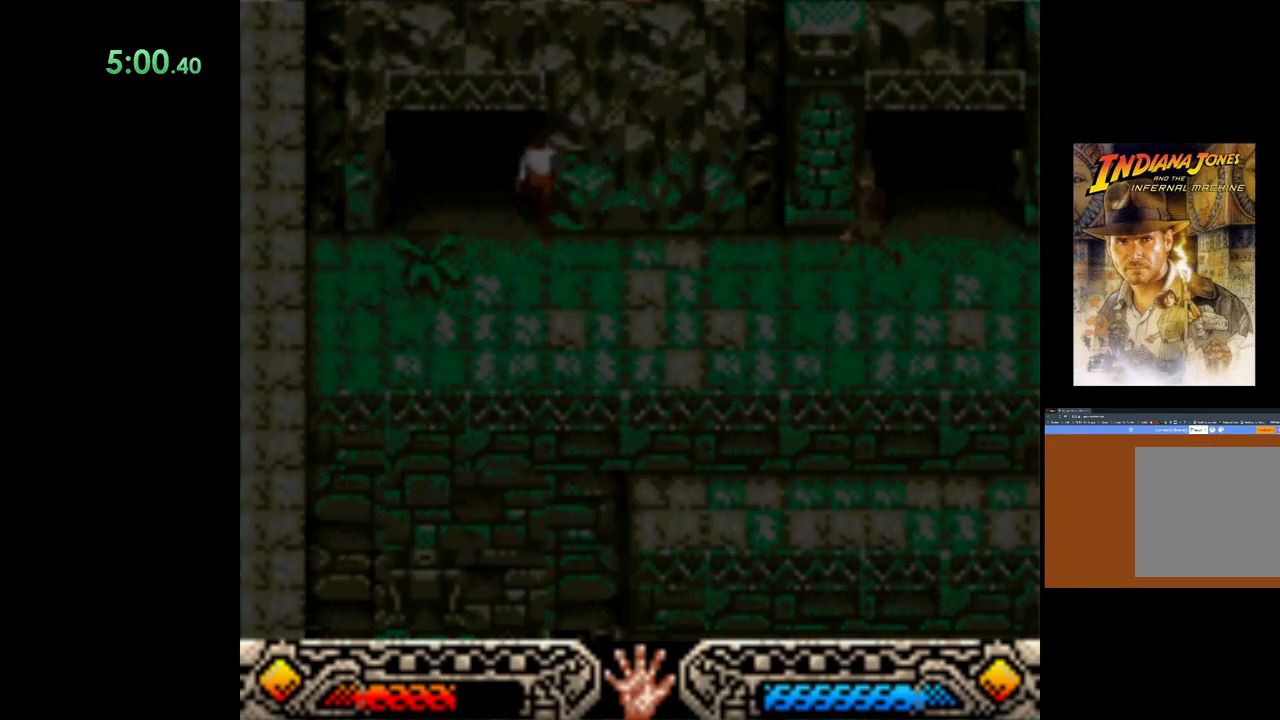
{"buttons": [], "left_stick": "center", "events": [[183, "left_stick", "center"]]}
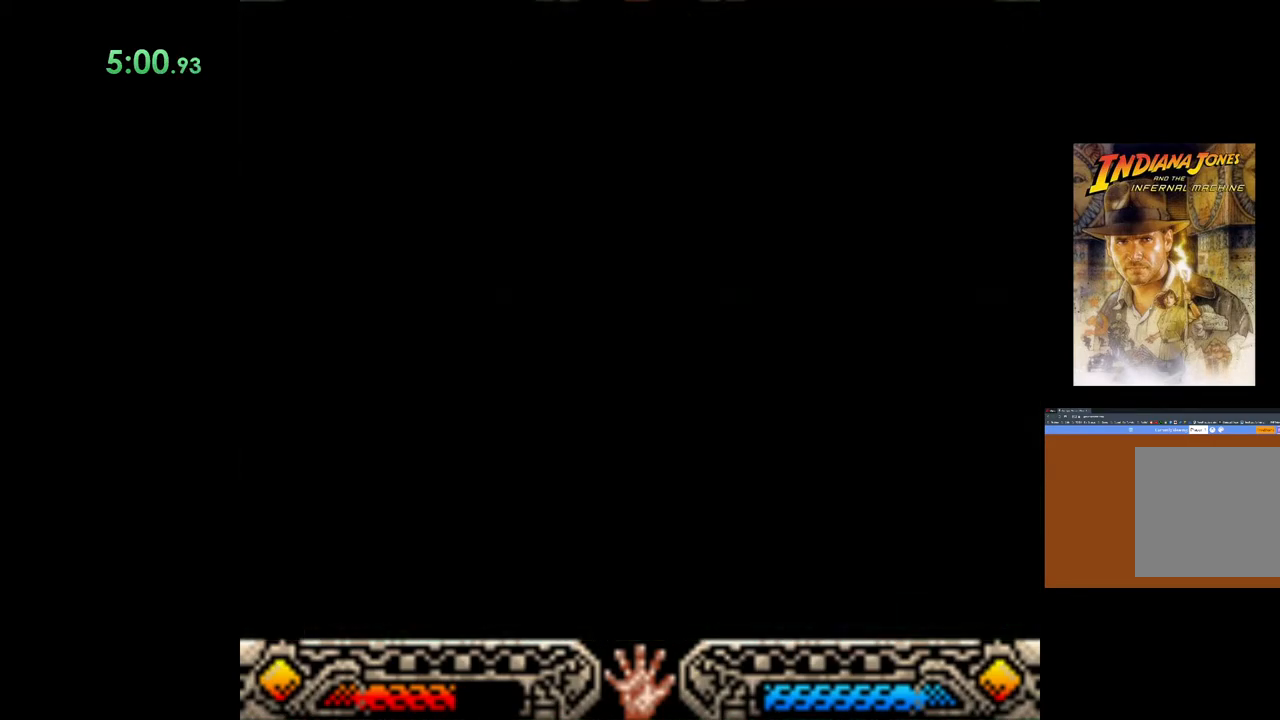
{"buttons": [], "left_stick": "left", "events": [[433, "left_stick", "left"]]}
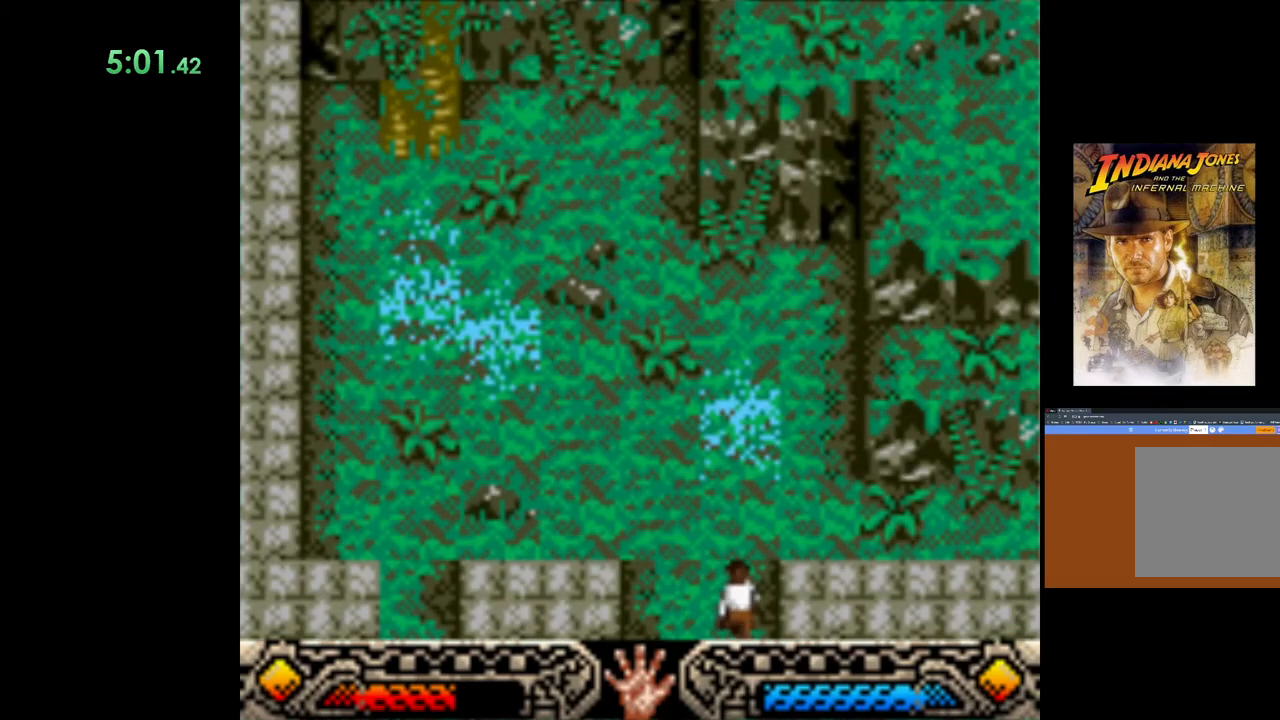
{"buttons": [], "left_stick": "up-left", "events": [[83, "left_stick", "up-left"]]}
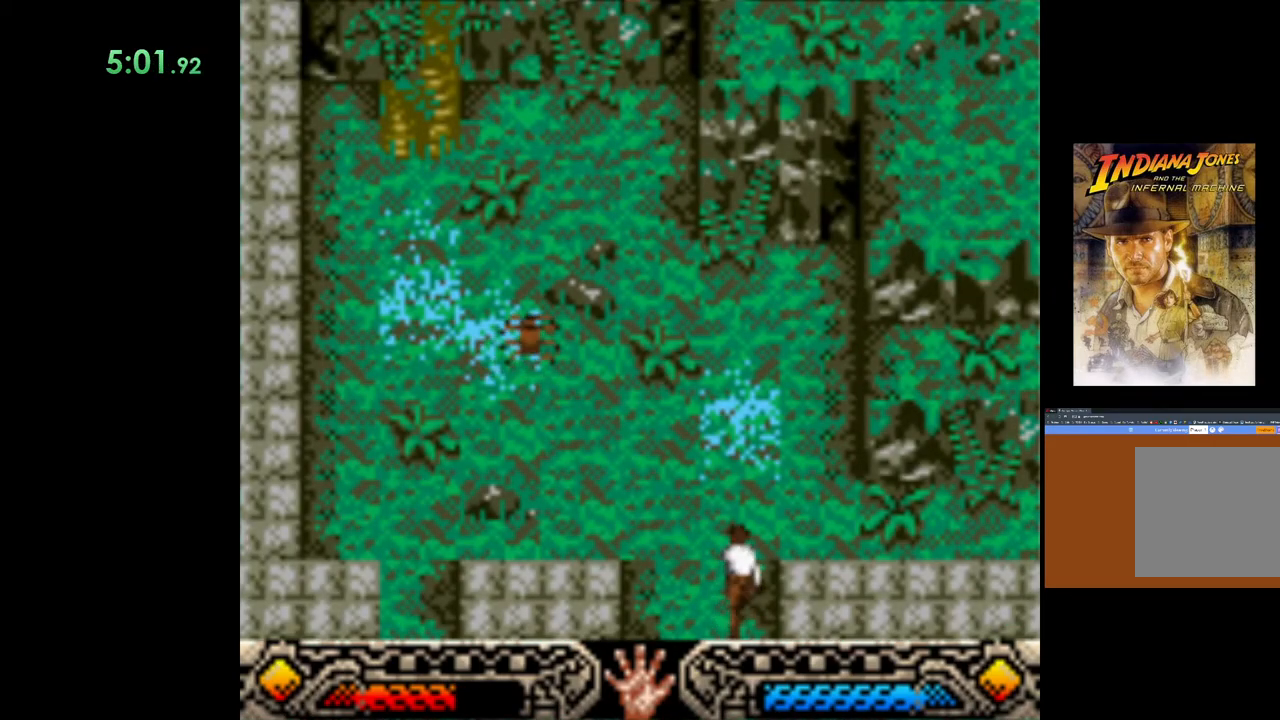
{"buttons": [], "left_stick": "up-left", "events": []}
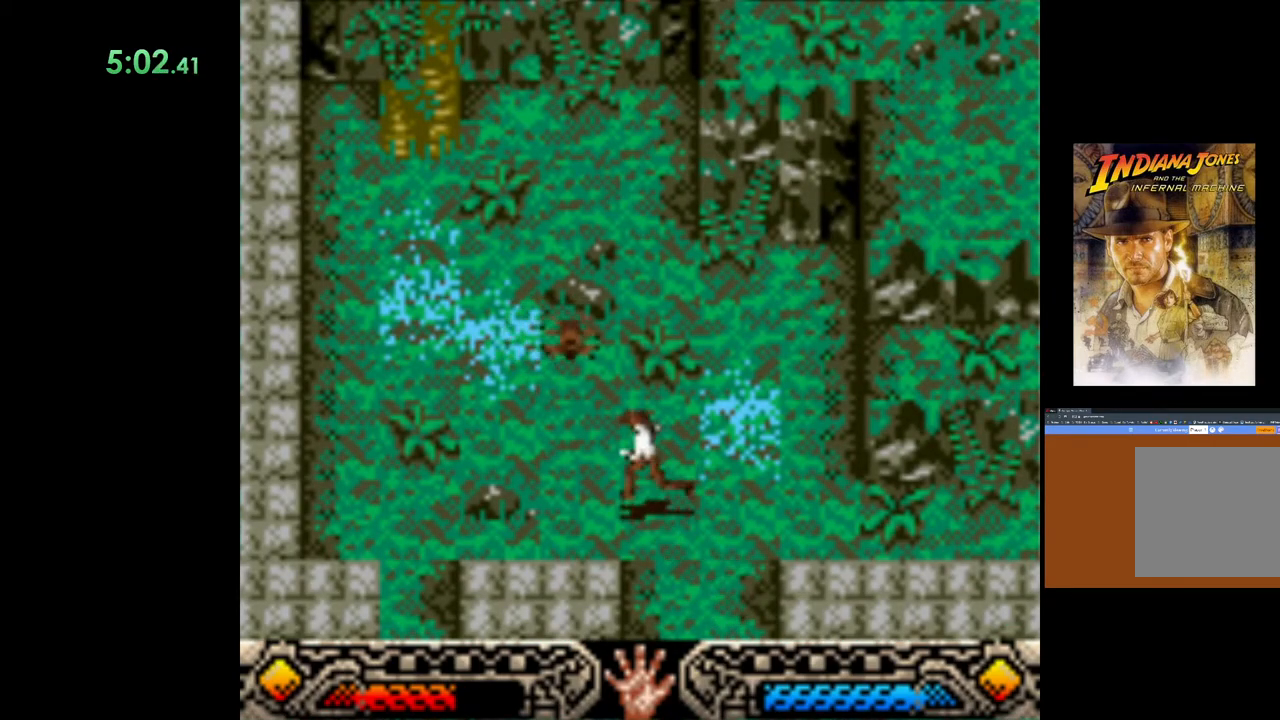
{"buttons": [], "left_stick": "down-left", "events": [[167, "left_stick", "down-left"]]}
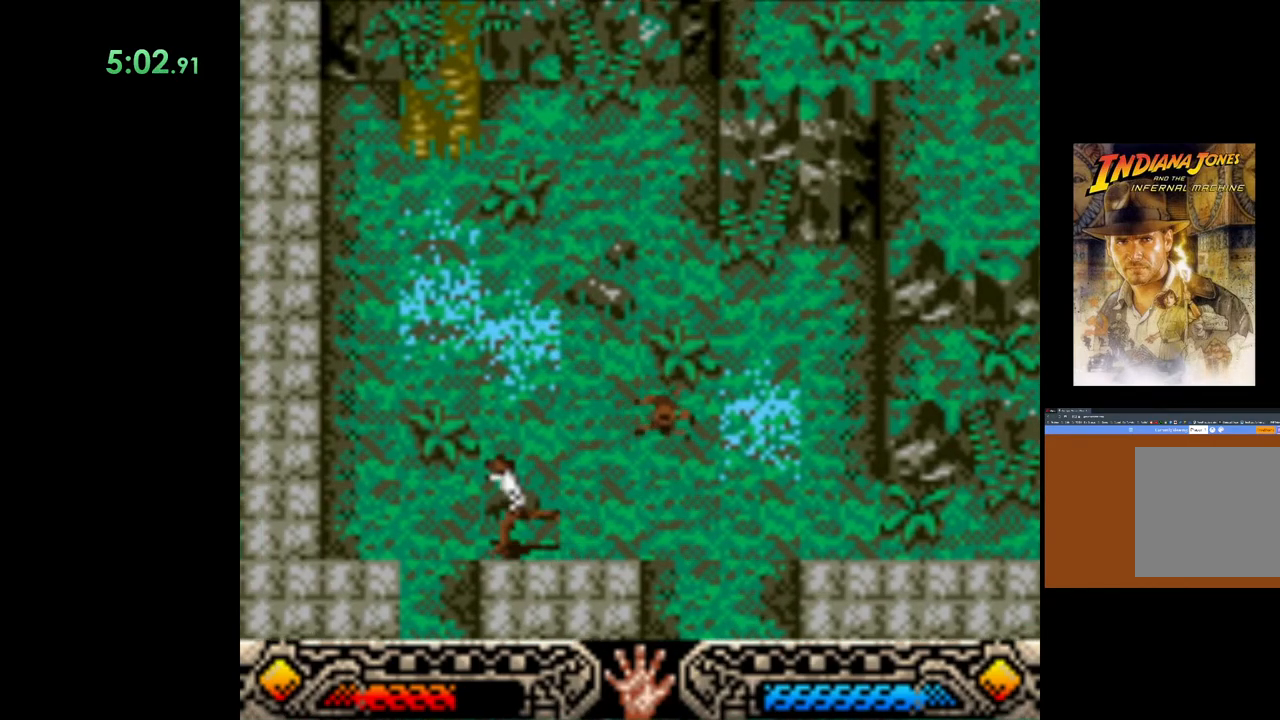
{"buttons": [], "left_stick": "down", "events": [[200, "left_stick", "down"]]}
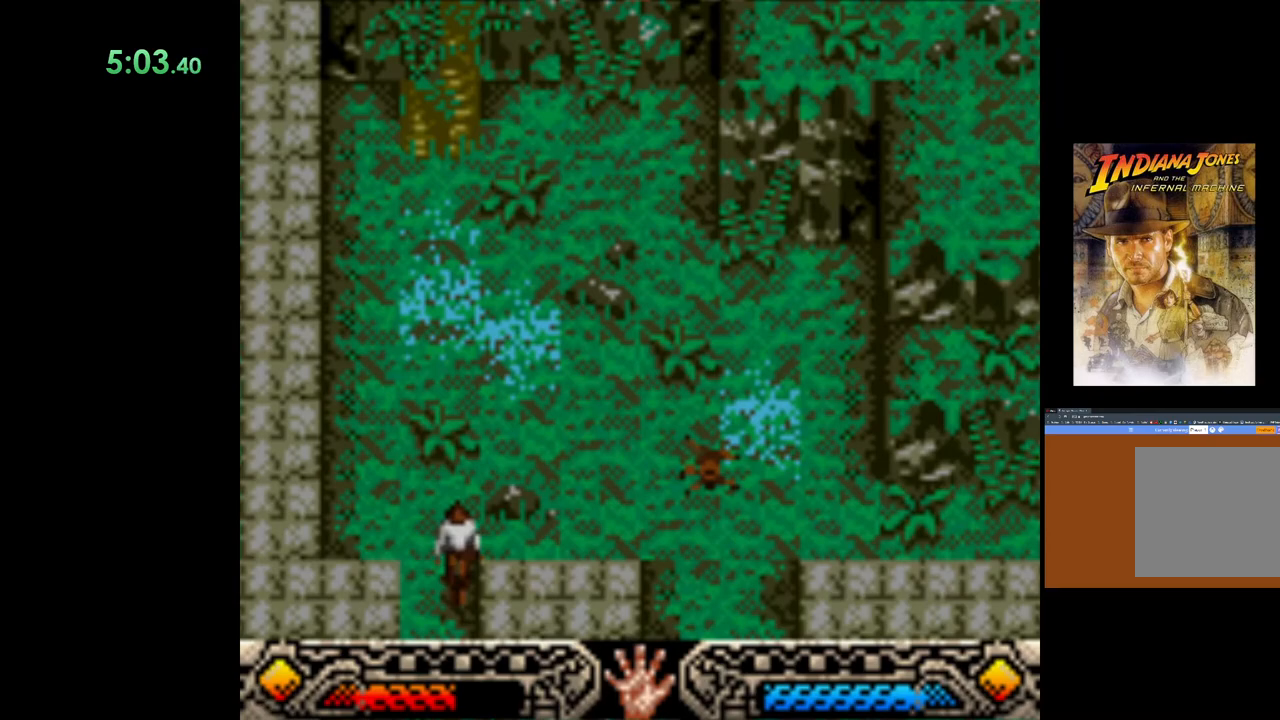
{"buttons": [], "left_stick": "down-right", "events": [[117, "left_stick", "down-right"]]}
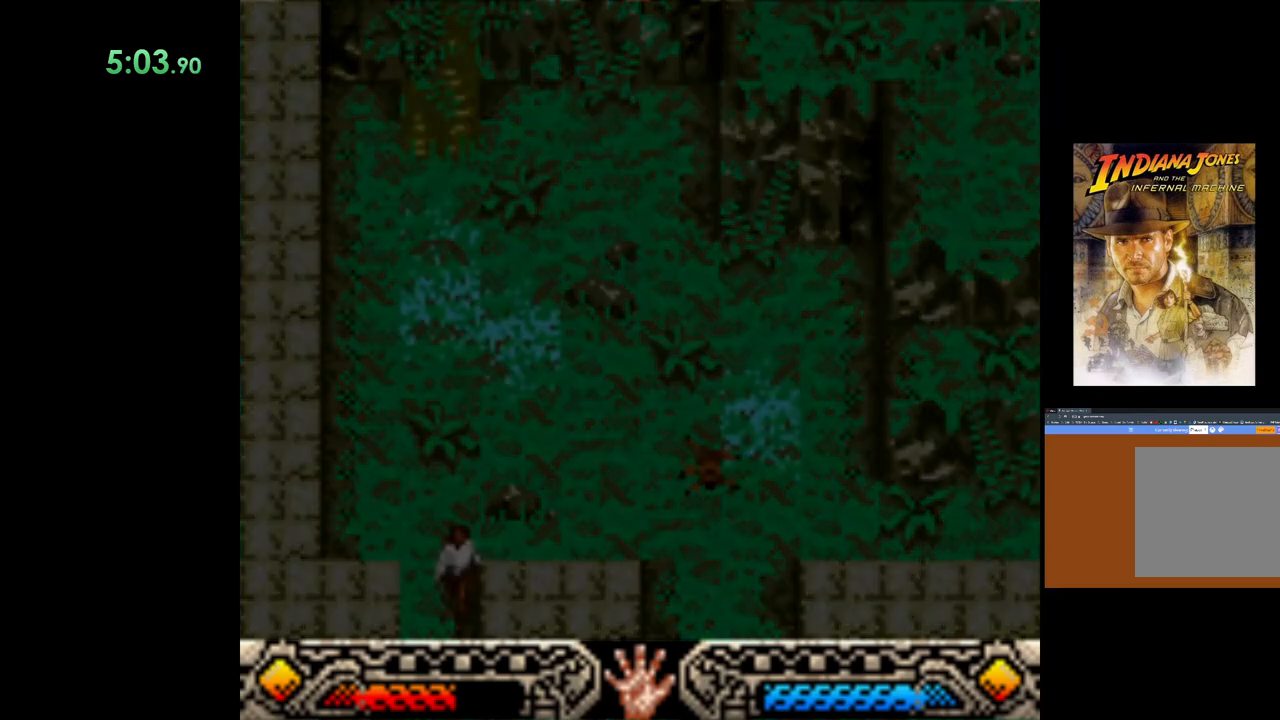
{"buttons": [], "left_stick": "center", "events": [[217, "left_stick", "center"]]}
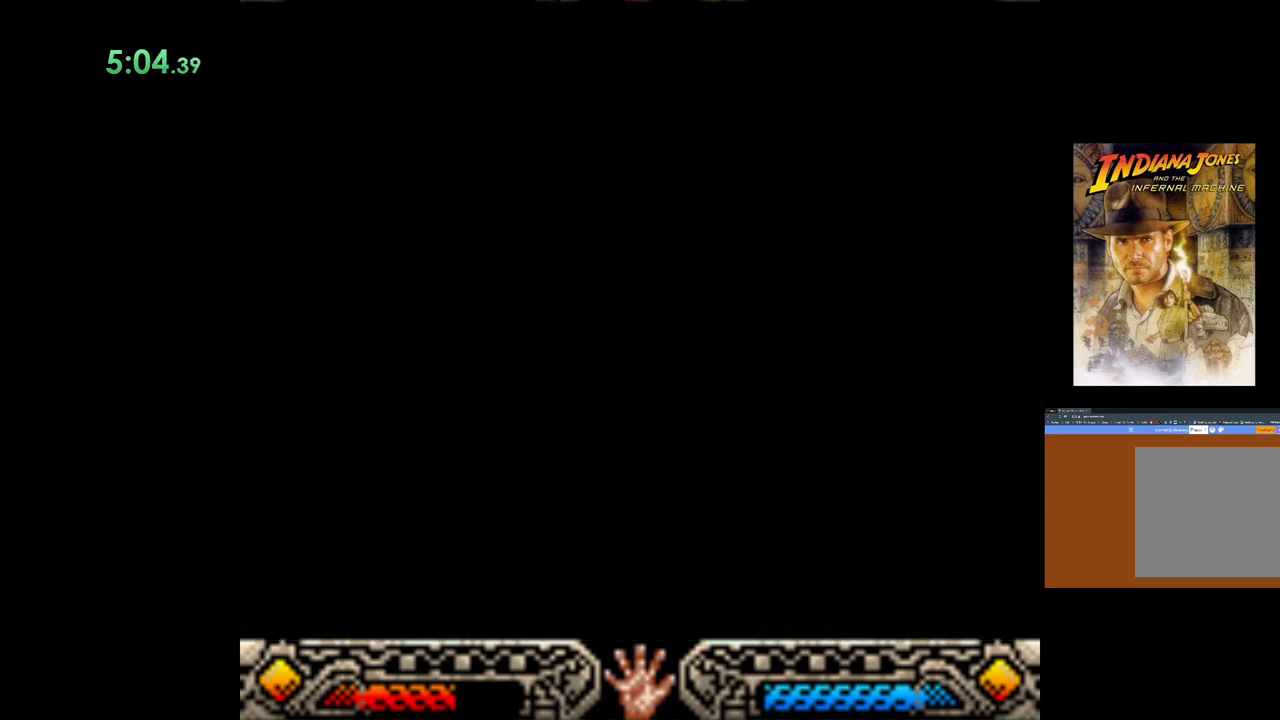
{"buttons": [], "left_stick": "right", "events": [[100, "left_stick", "right"]]}
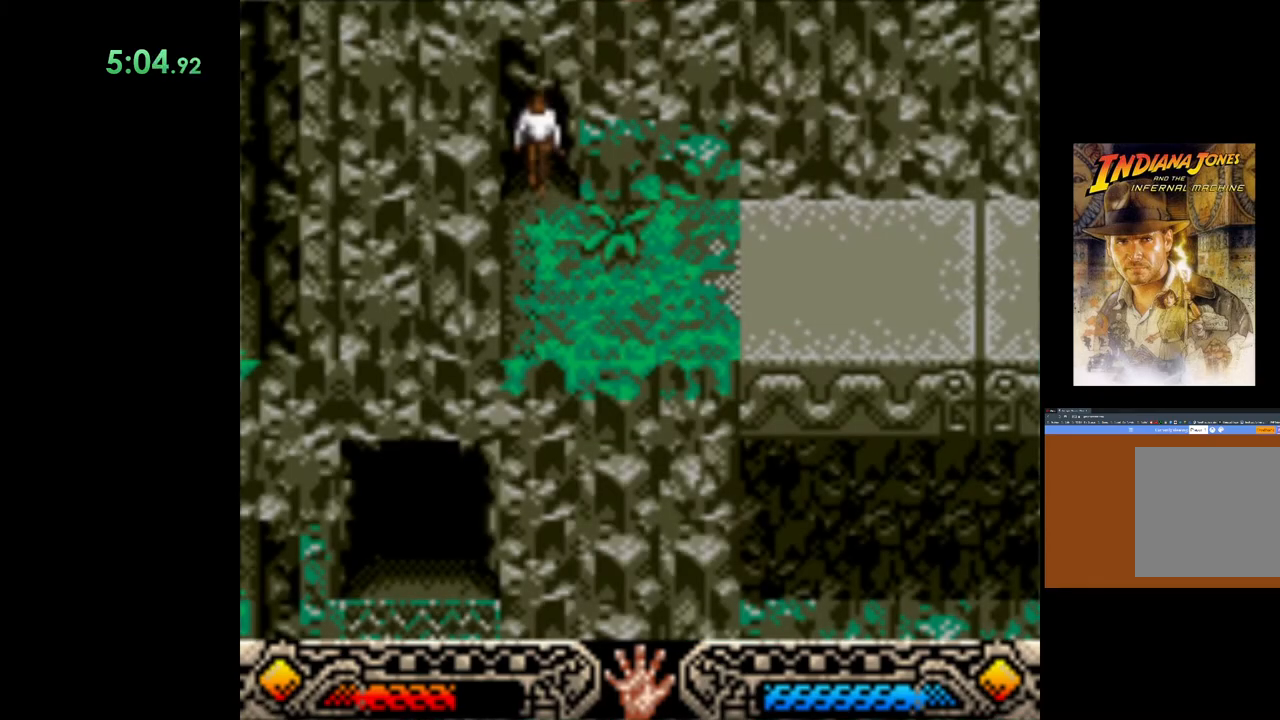
{"buttons": [], "left_stick": "right", "events": []}
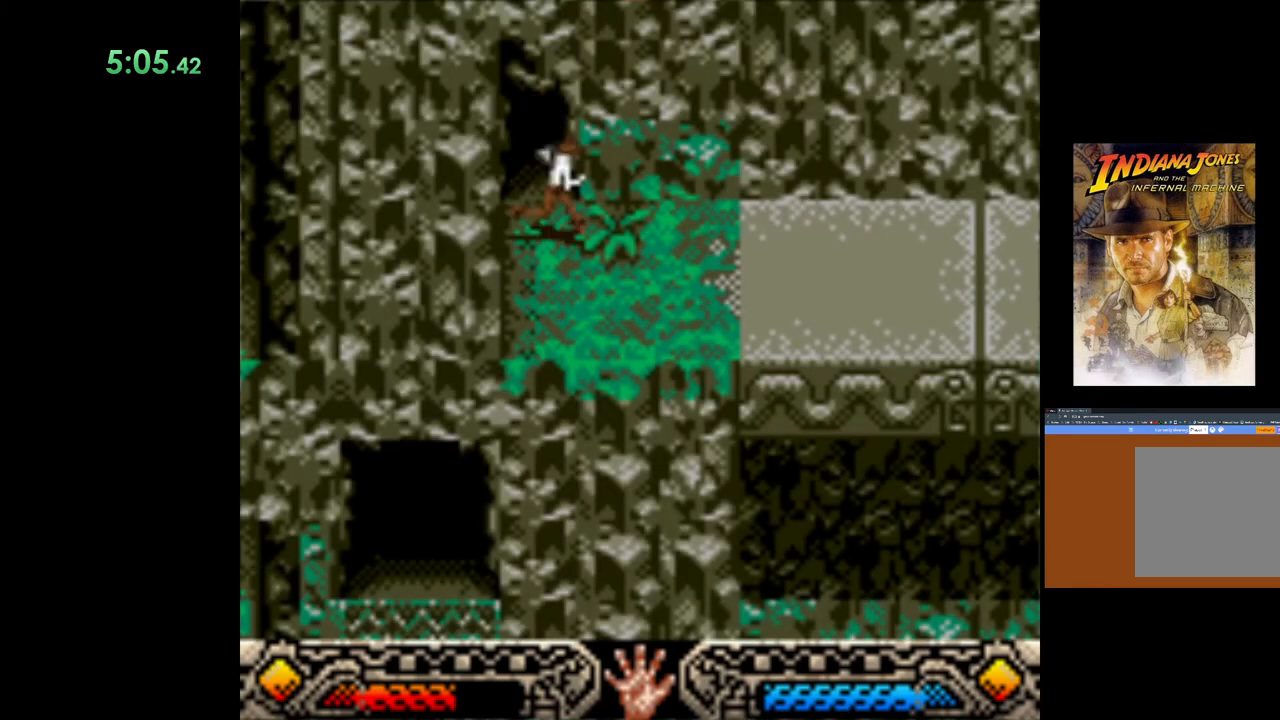
{"buttons": [], "left_stick": "up-right", "events": [[167, "left_stick", "up-right"]]}
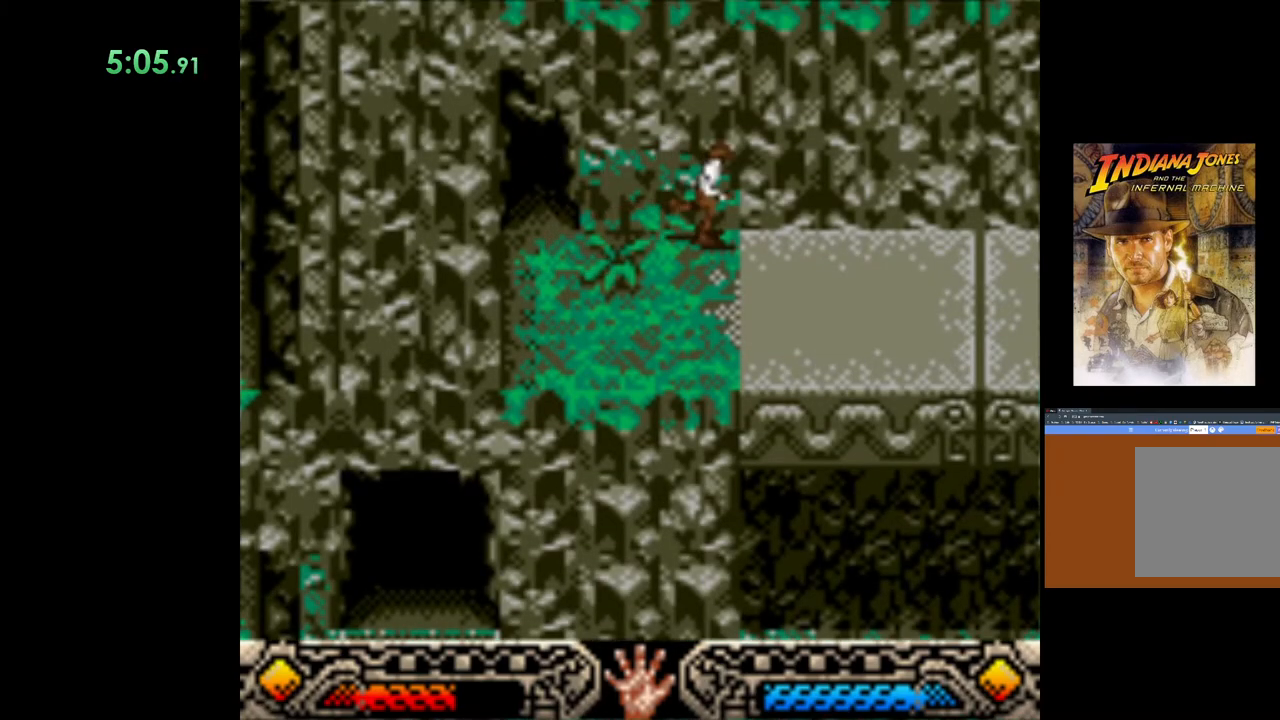
{"buttons": [], "left_stick": "up-right", "events": []}
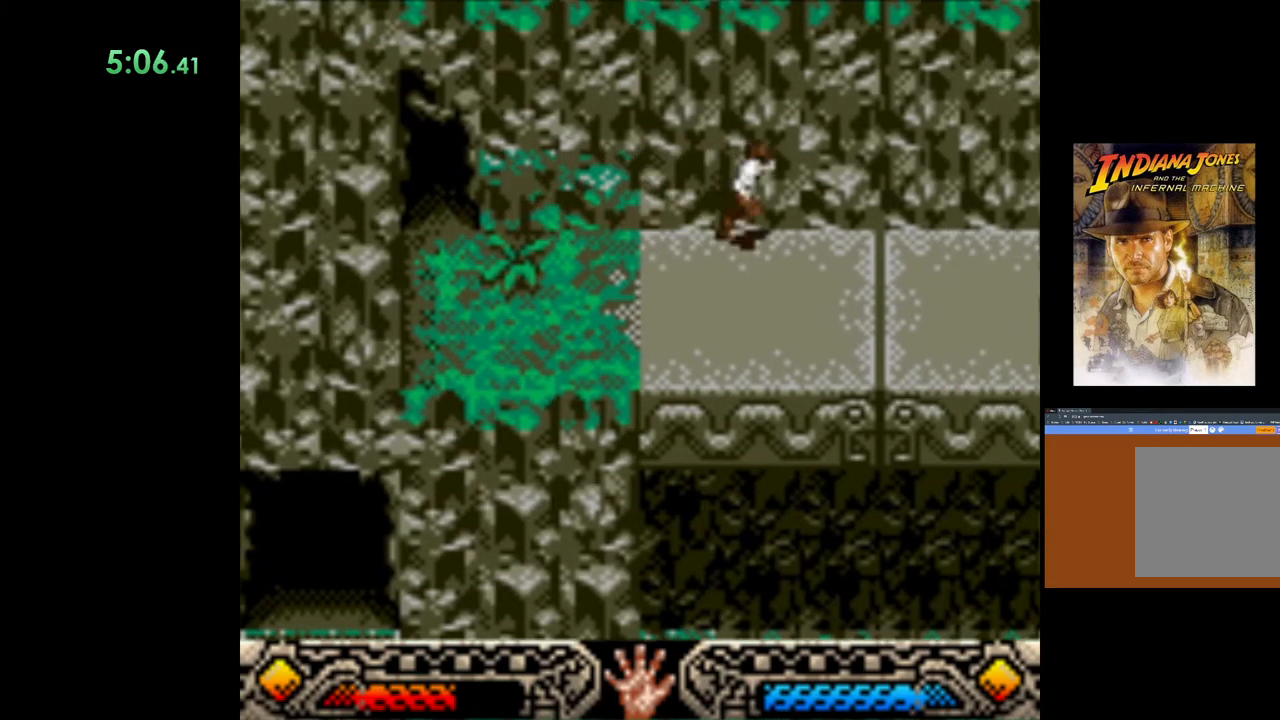
{"buttons": [], "left_stick": "up-right", "events": []}
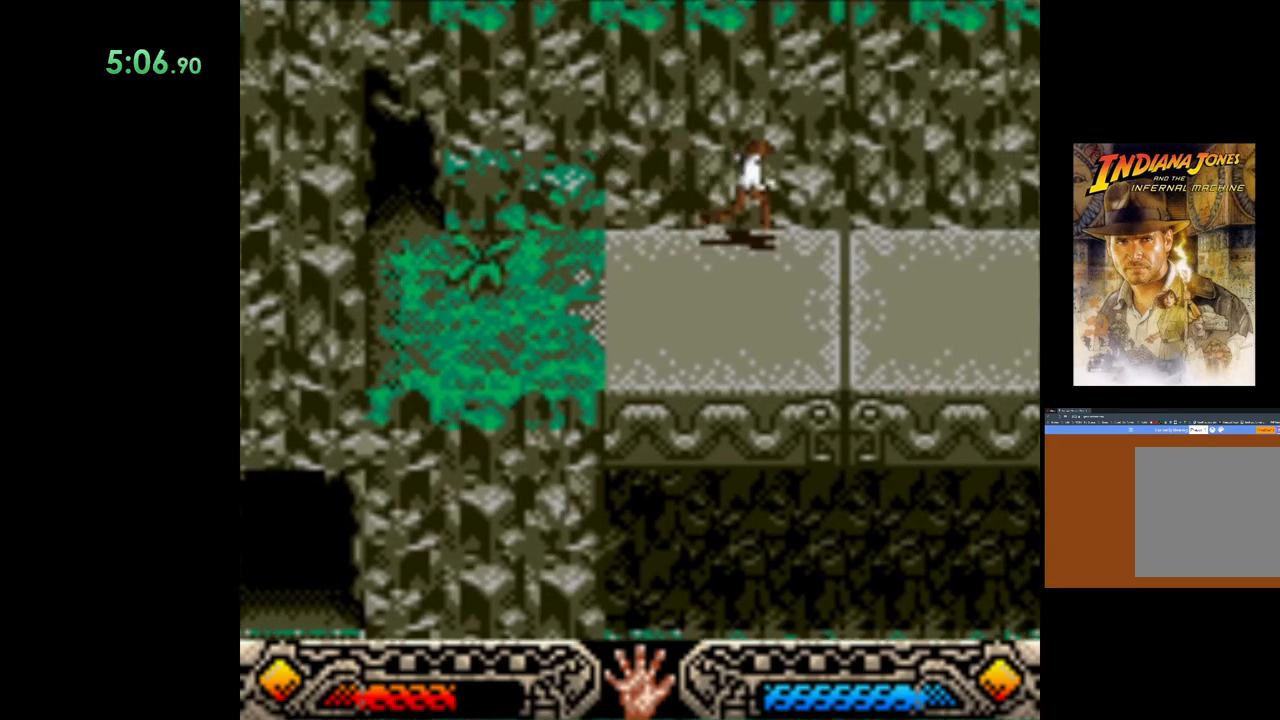
{"buttons": [], "left_stick": "up-right", "events": []}
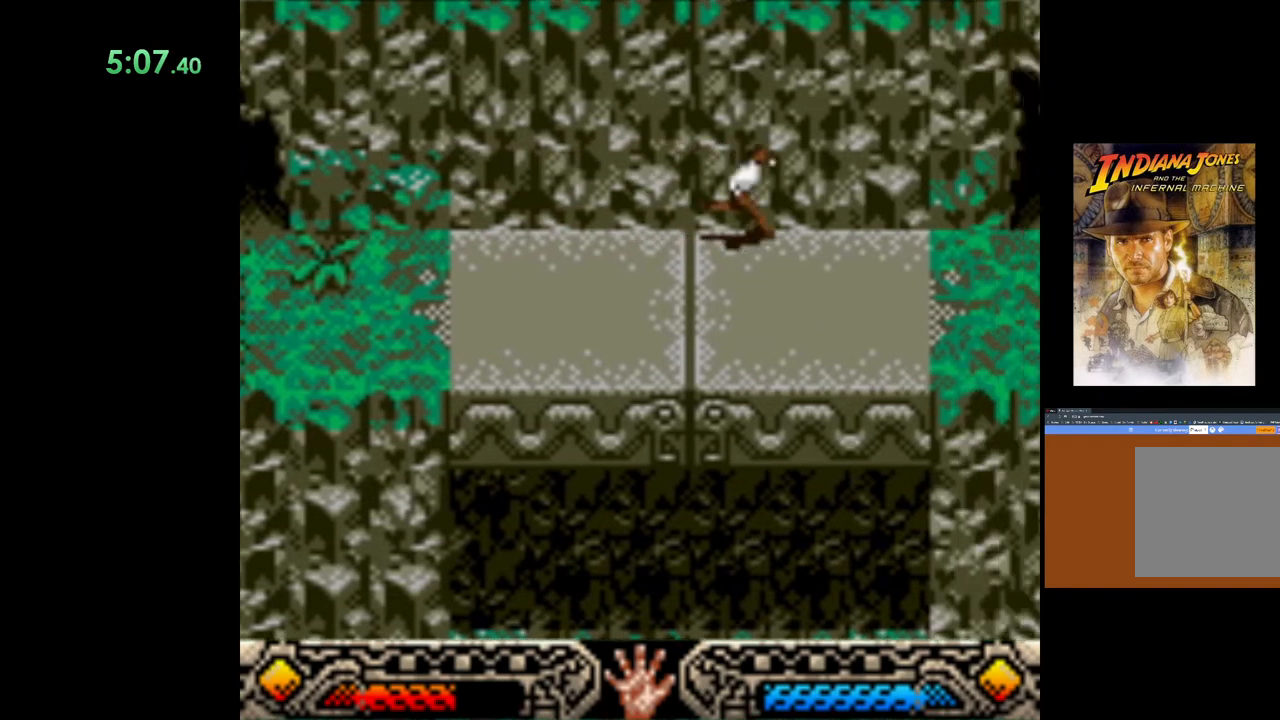
{"buttons": [], "left_stick": "up-right", "events": []}
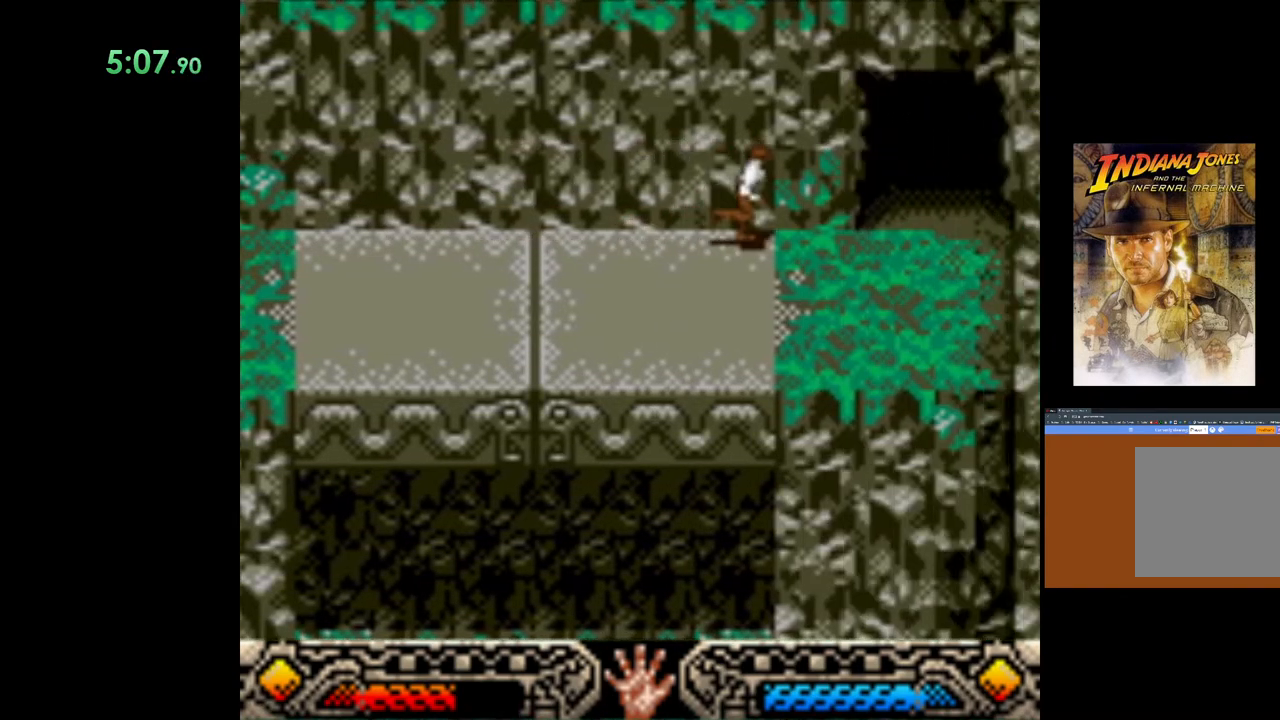
{"buttons": [], "left_stick": "up", "events": [[433, "left_stick", "up"]]}
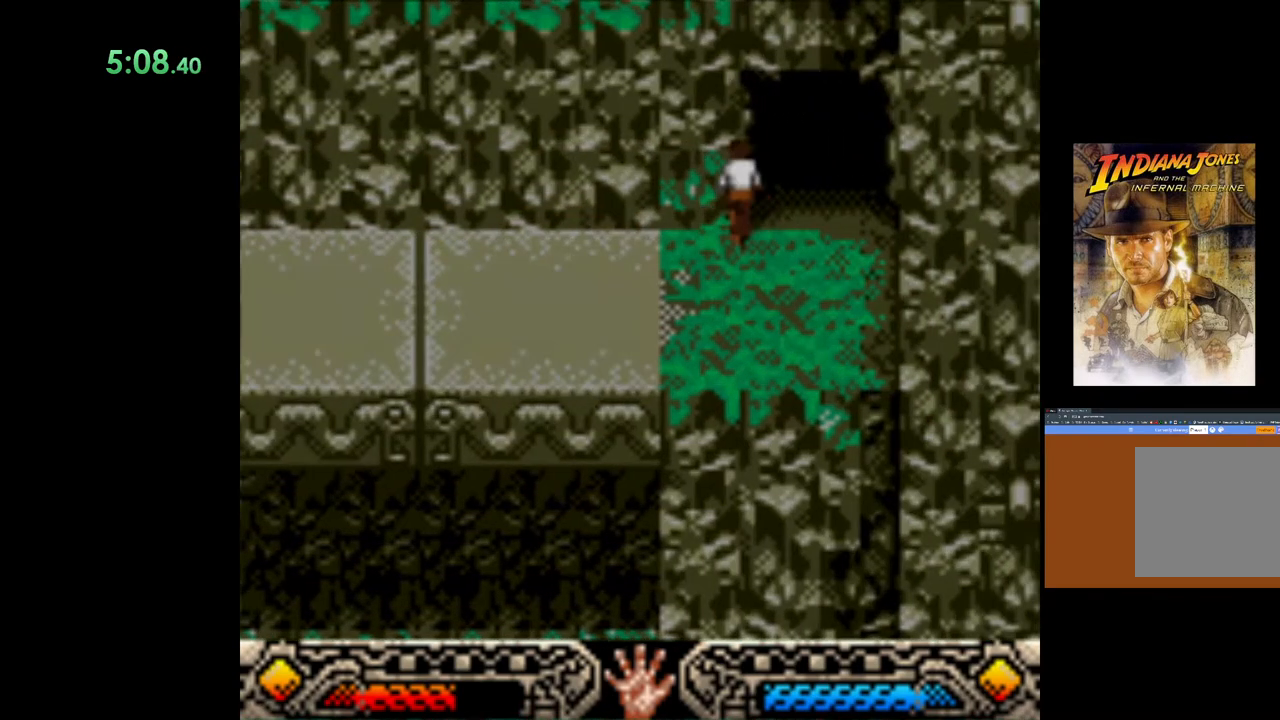
{"buttons": [], "left_stick": "up", "events": []}